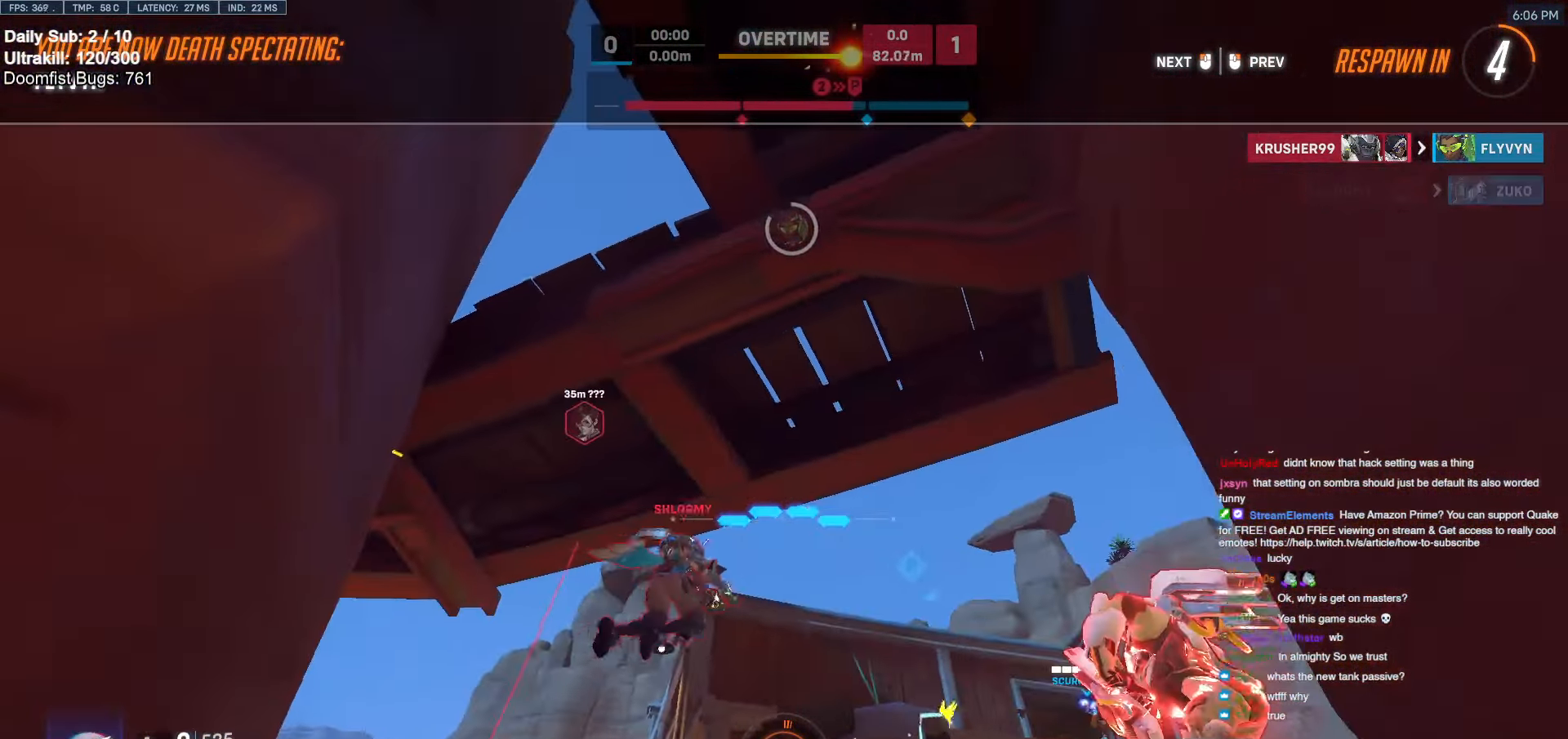
Gameplay with keyboard and mouse; each line is a JSON object with the keys and mouse buttons held at the frame after it. "events" lists presses ("down") and releases ("up") of "a", "ctrl", "d", "e", "f", "melee", "q", "r", "s", "shift", "space", "w", "mouse_left" and "mouse_right" between this image and that frame as [ms after this image, input, new state], when the widget could be followed in between. "mouse_left", "mouse_right" = the "left", "right" buttons of the "mouse" list. No other keys are recorded. Mouse movement is not recorded. Key names are as the overlay labels them; some are game actions (e.g. jump) rather than physical keys.
{"keys": ["w"], "mouse": [], "events": [[300, "w", "down"]]}
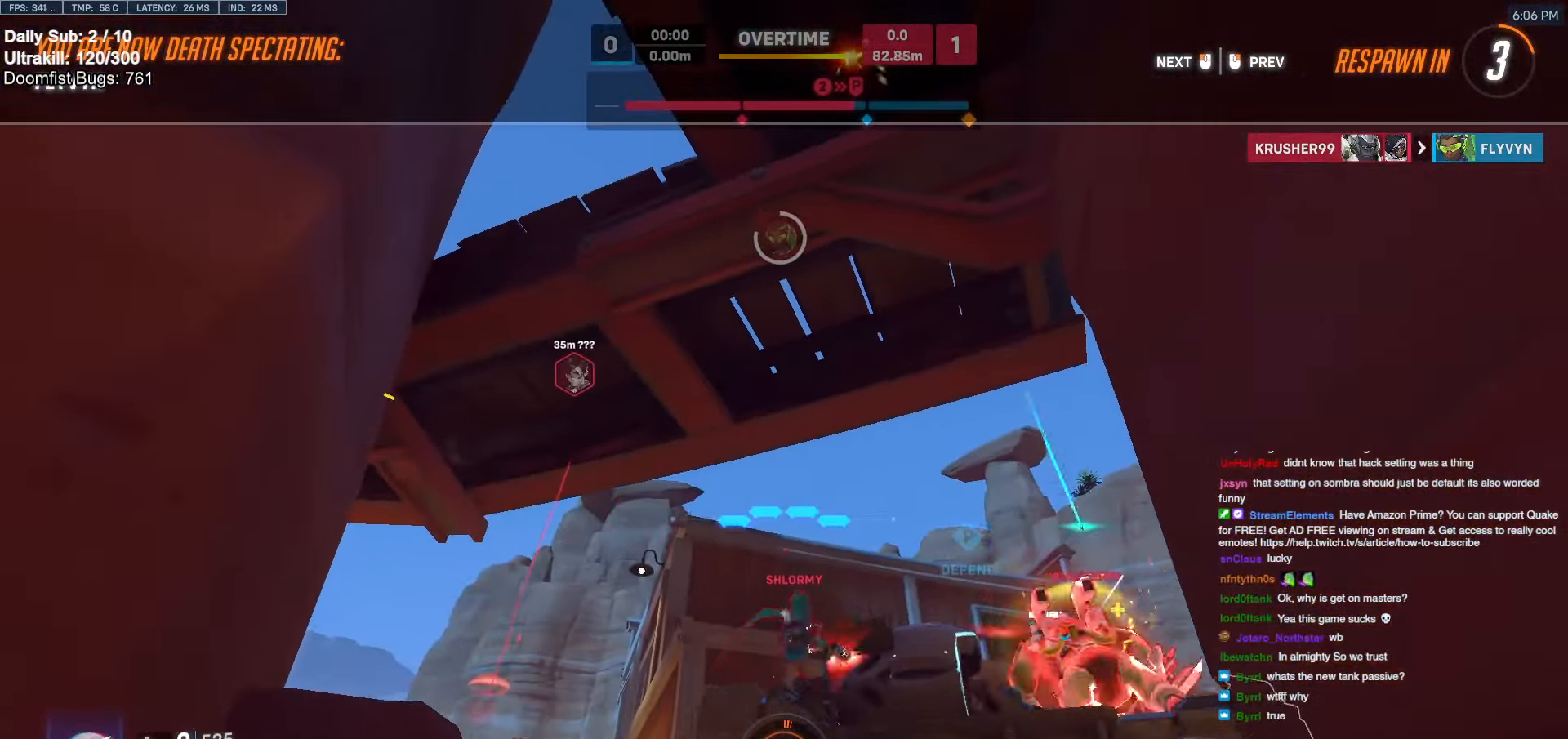
{"keys": ["w"], "mouse": [], "events": []}
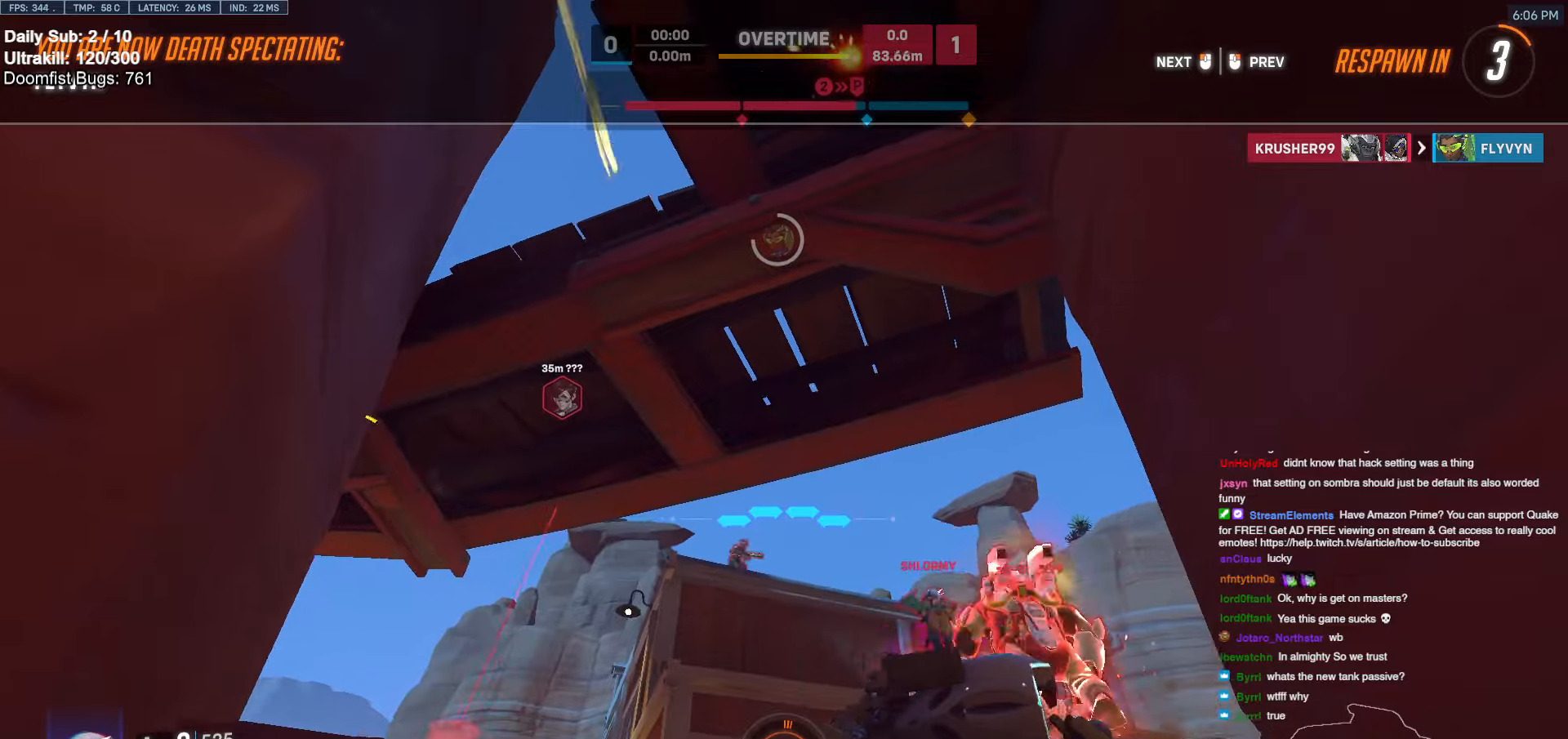
{"keys": ["w"], "mouse": [], "events": []}
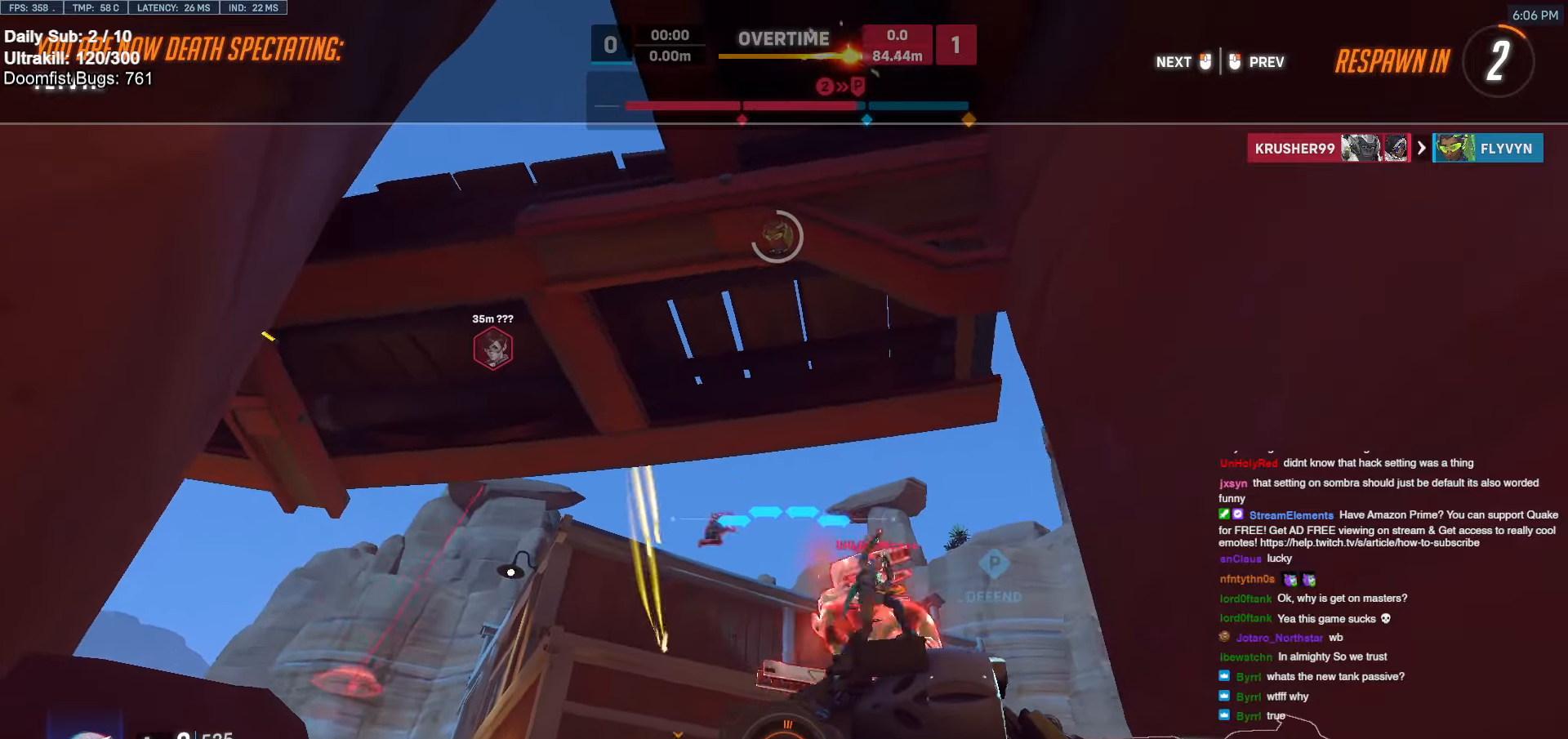
{"keys": ["w"], "mouse": [], "events": []}
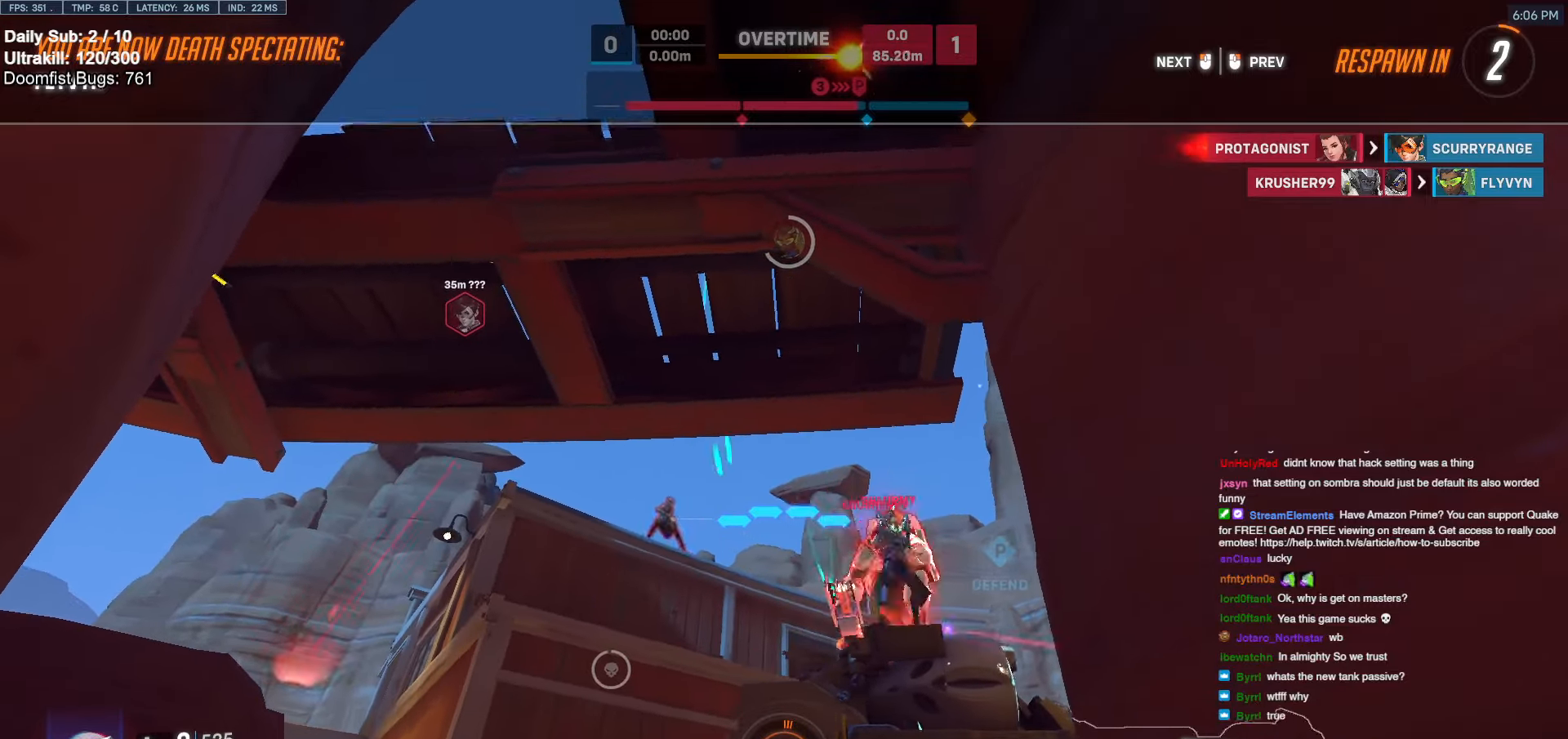
{"keys": ["w"], "mouse": [], "events": []}
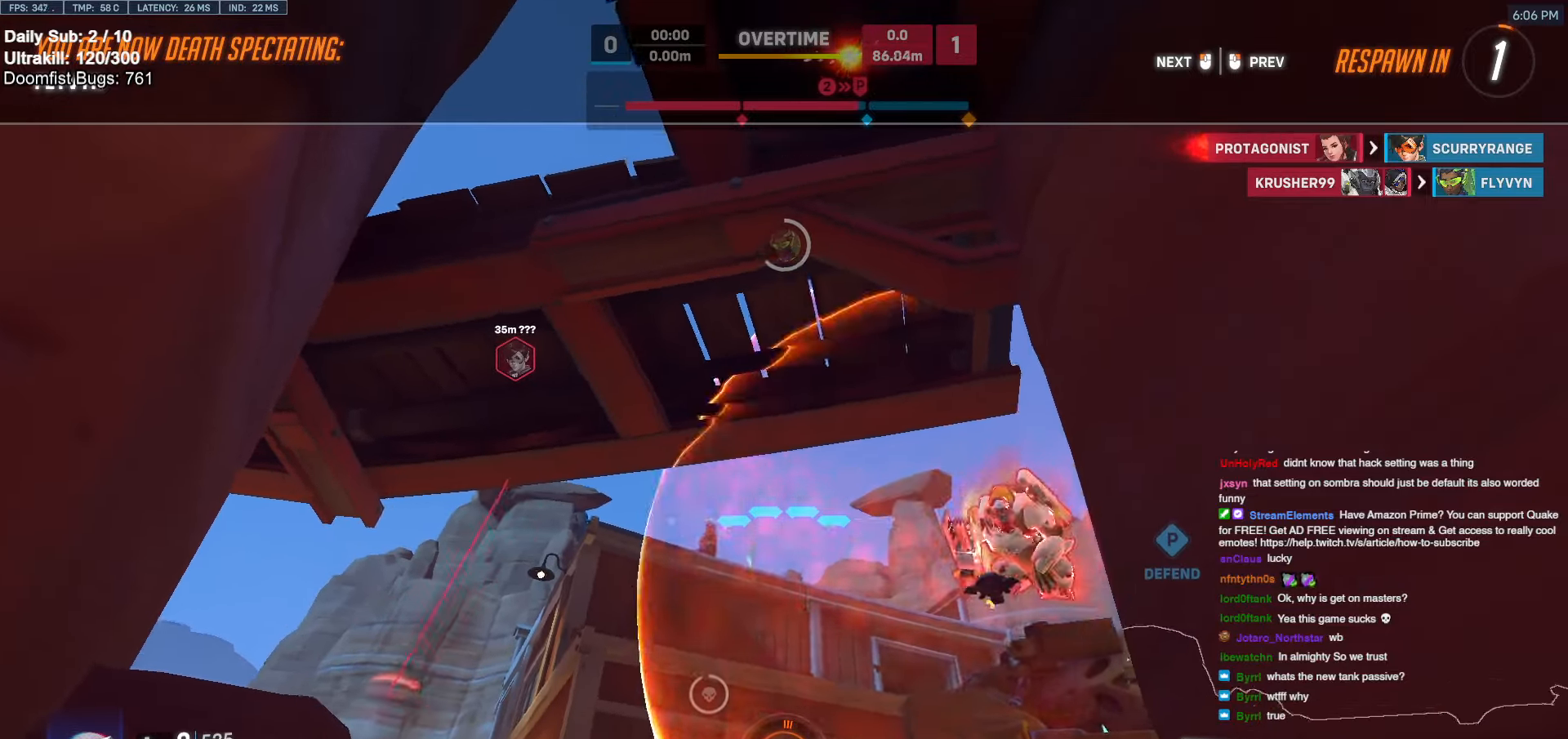
{"keys": ["w"], "mouse": [], "events": [[50, "mouse_left", "down"], [150, "mouse_left", "up"]]}
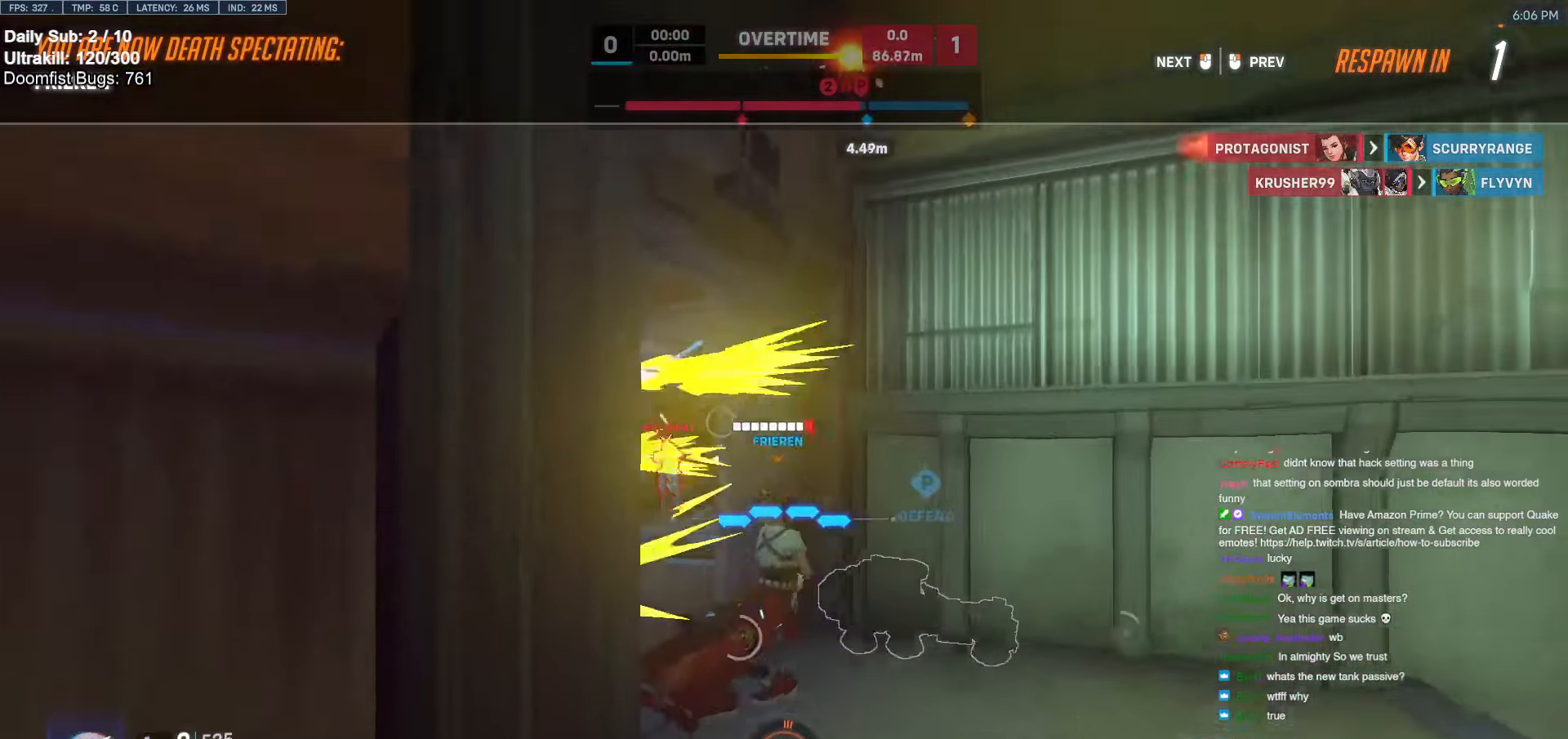
{"keys": ["w"], "mouse": [], "events": [[116, "mouse_left", "down"], [216, "mouse_left", "up"]]}
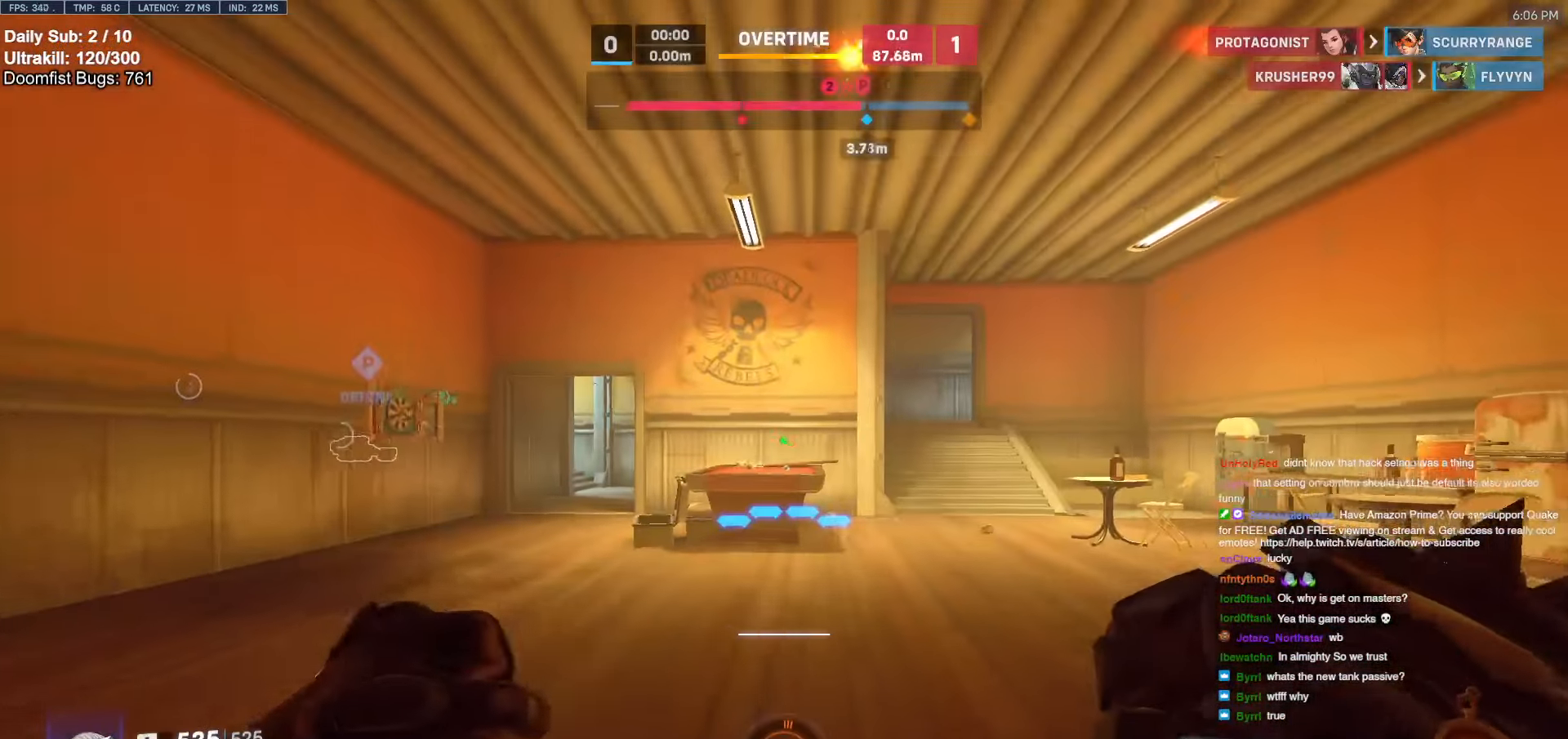
{"keys": ["a", "w"], "mouse": ["right"], "events": [[466, "a", "down"], [466, "mouse_right", "down"]]}
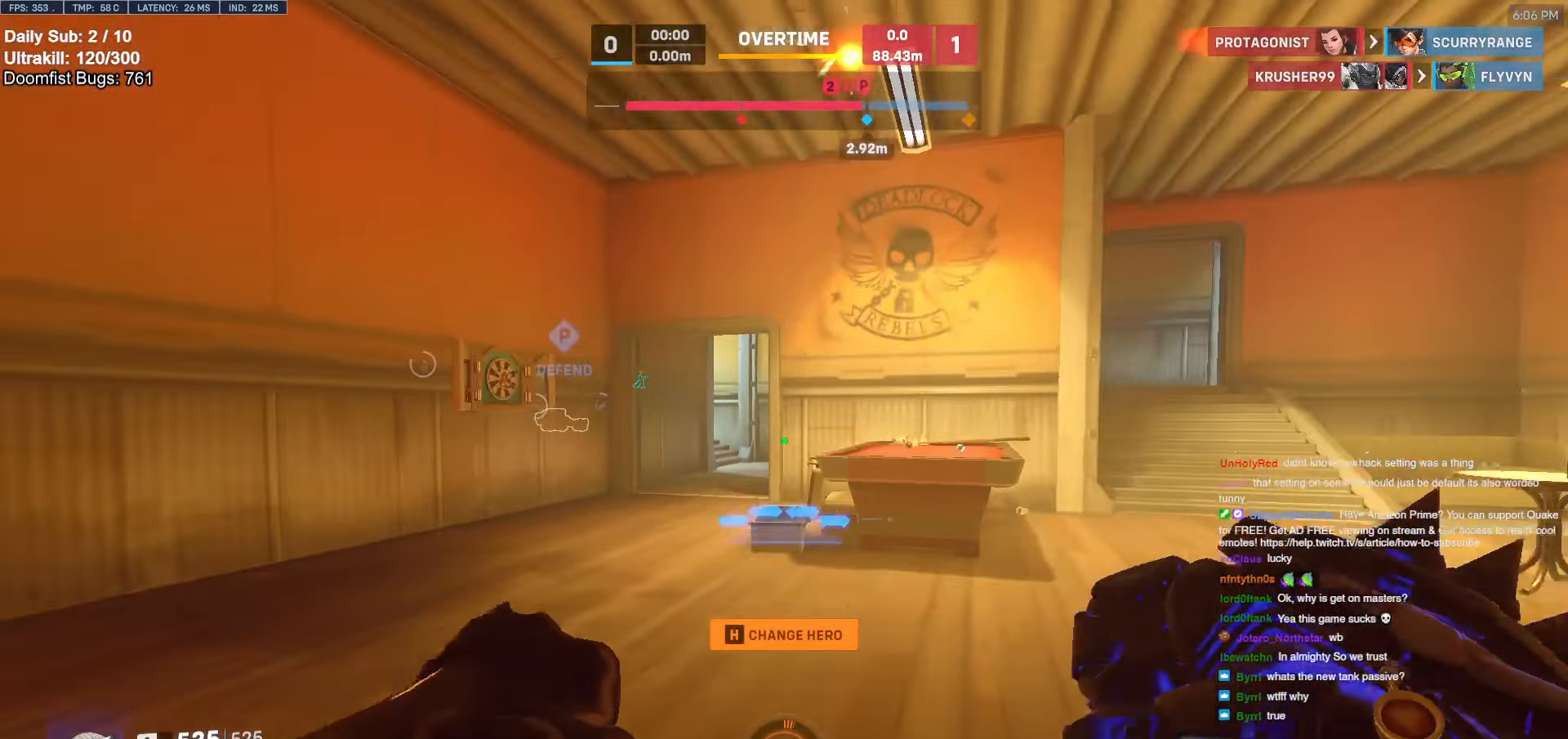
{"keys": ["w"], "mouse": ["right"], "events": [[283, "a", "up"]]}
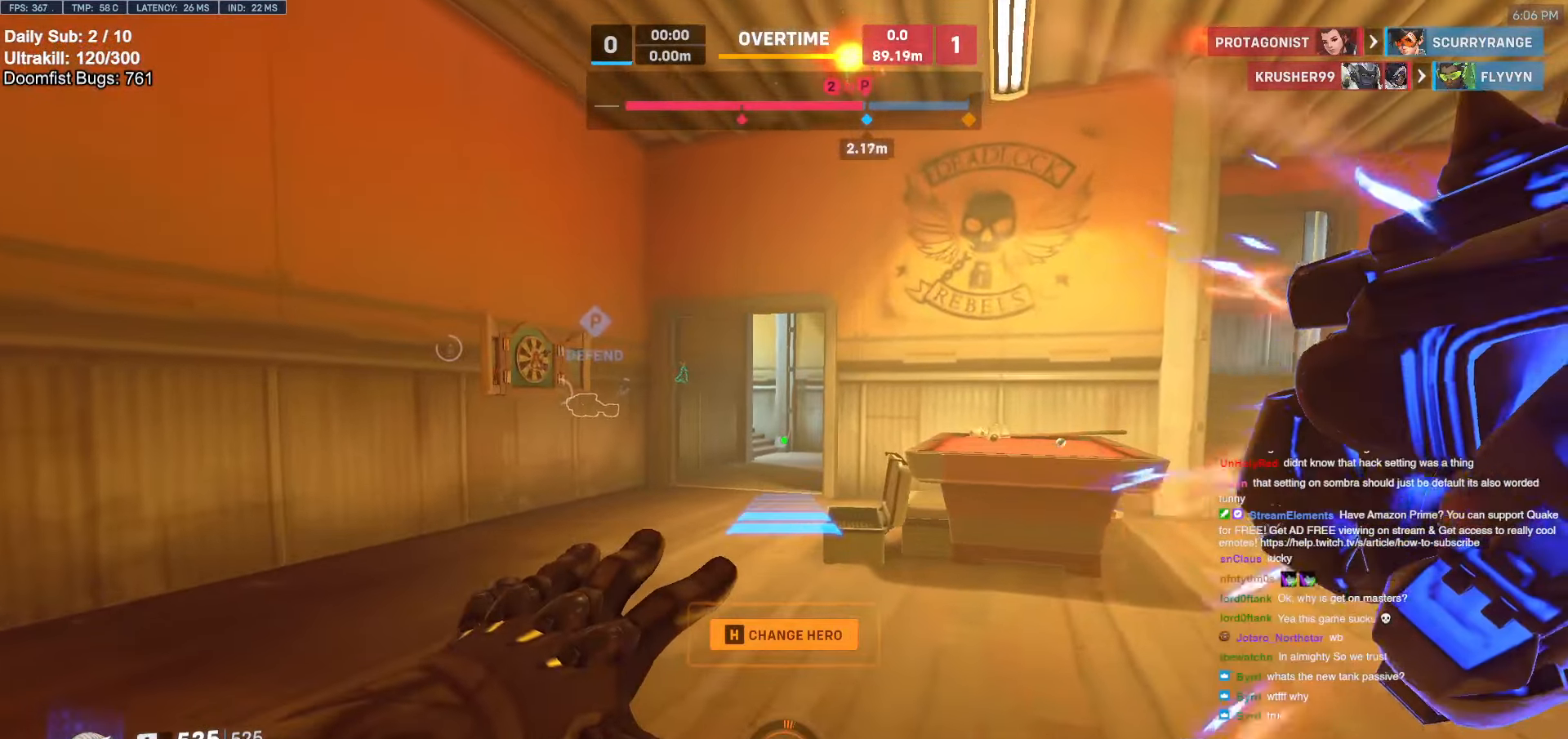
{"keys": ["w"], "mouse": ["right"], "events": []}
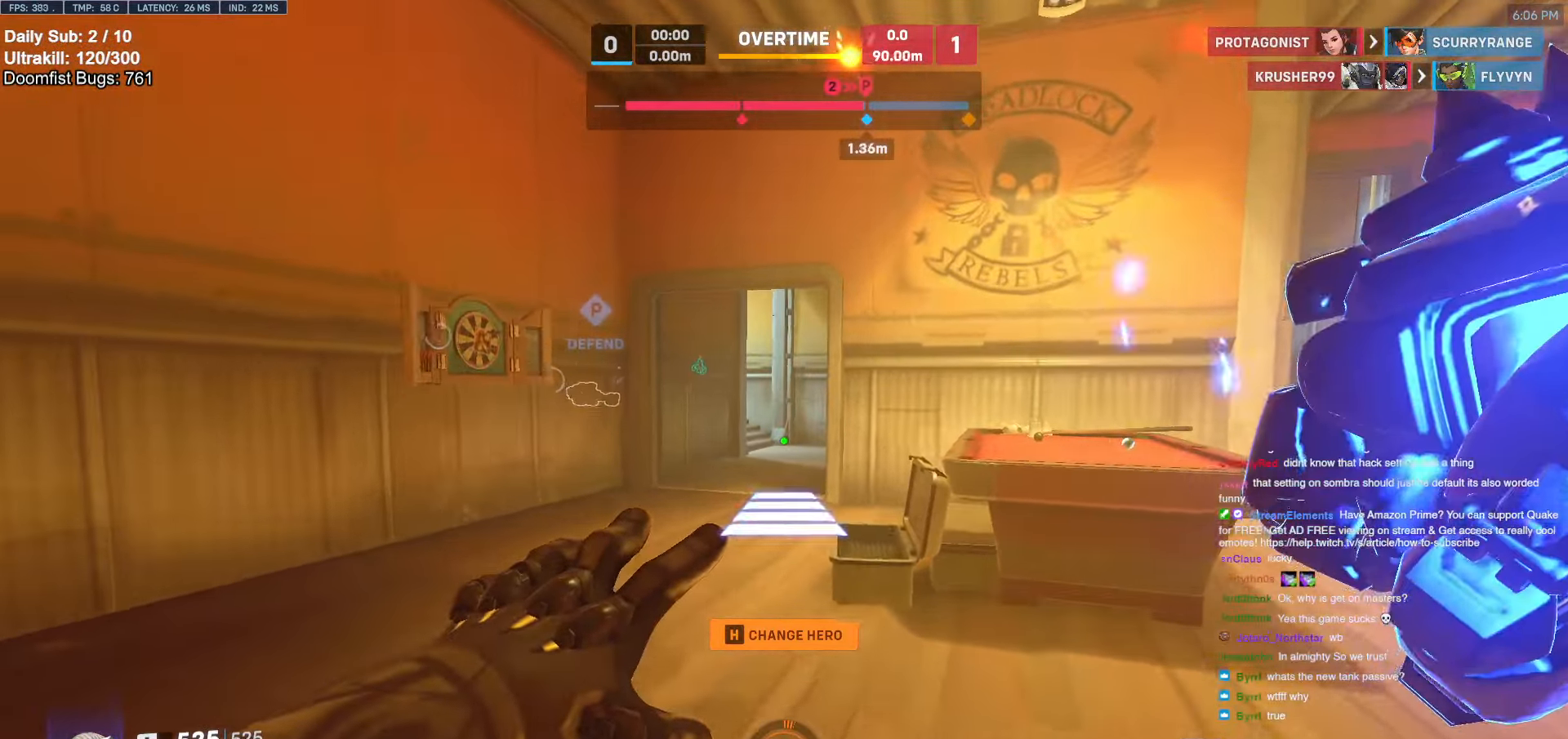
{"keys": ["e", "space", "w"], "mouse": [], "events": [[83, "mouse_right", "up"], [466, "e", "down"], [466, "space", "down"]]}
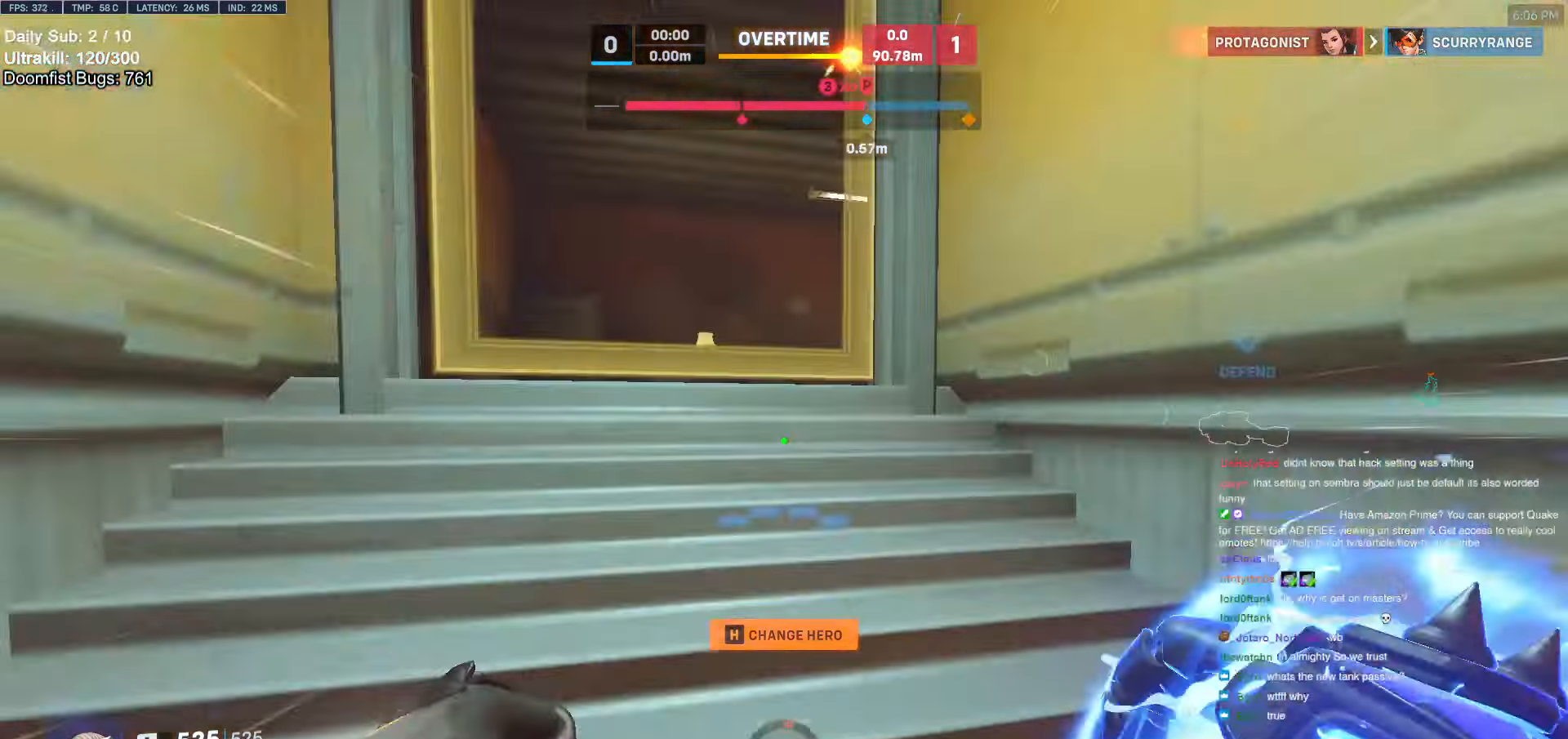
{"keys": ["space", "w"], "mouse": [], "events": [[16, "space", "up"], [50, "e", "up"], [333, "shift", "down"], [333, "space", "down"], [383, "space", "up"], [433, "shift", "up"], [483, "space", "down"]]}
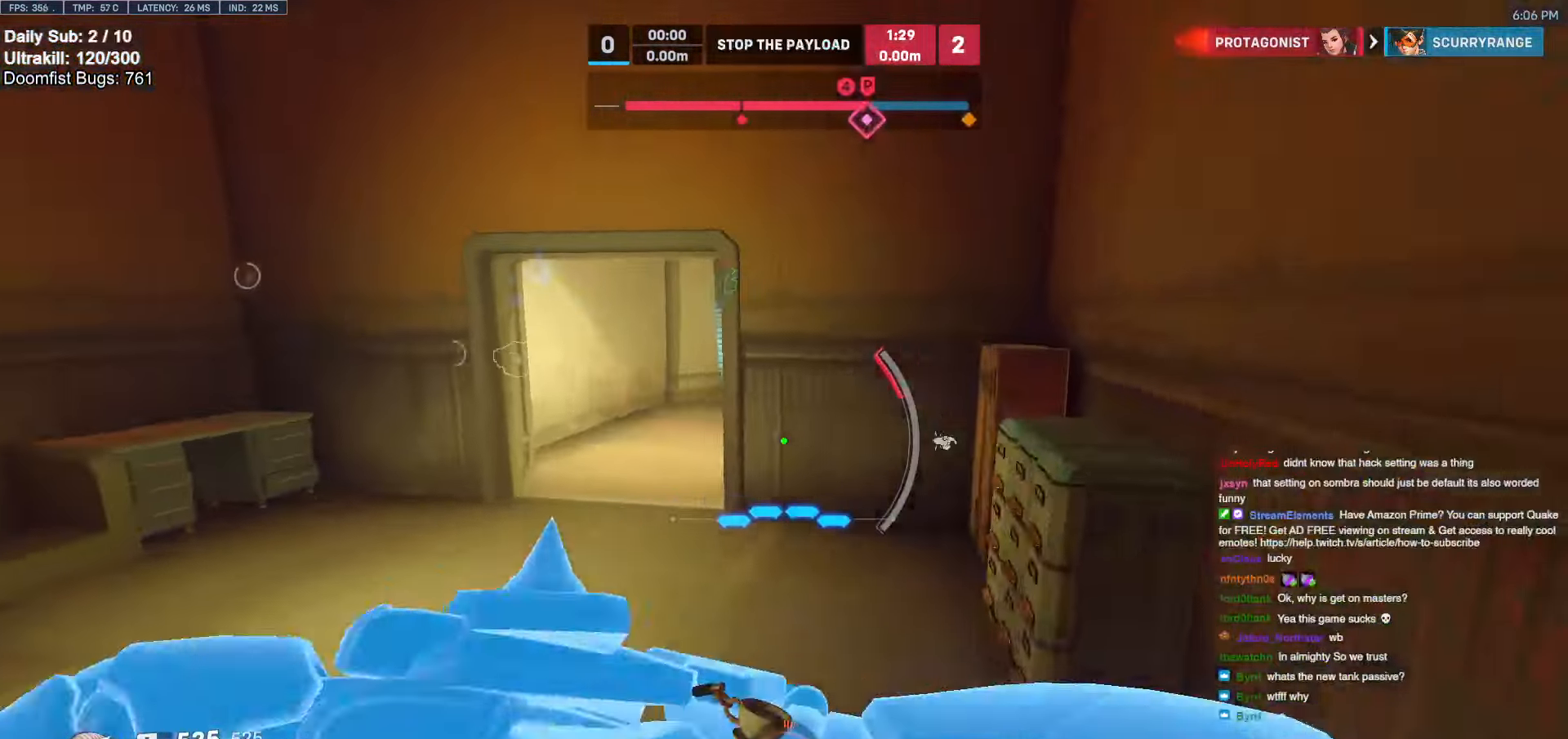
{"keys": ["w"], "mouse": [], "events": [[33, "shift", "down"], [33, "space", "up"], [83, "shift", "up"], [116, "shift", "down"], [216, "shift", "up"], [316, "shift", "down"], [350, "shift", "up"]]}
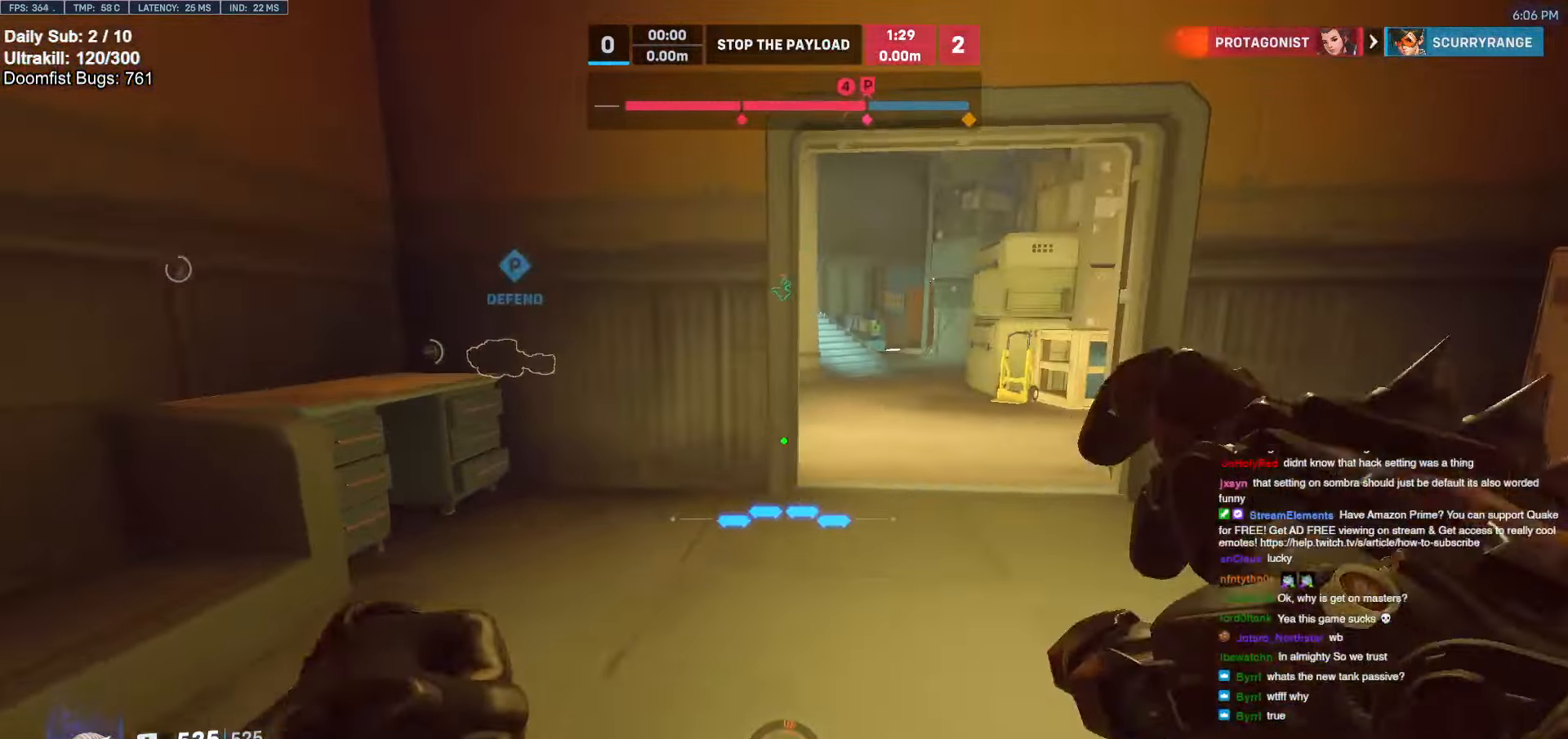
{"keys": ["w"], "mouse": [], "events": [[283, "space", "down"], [416, "space", "up"]]}
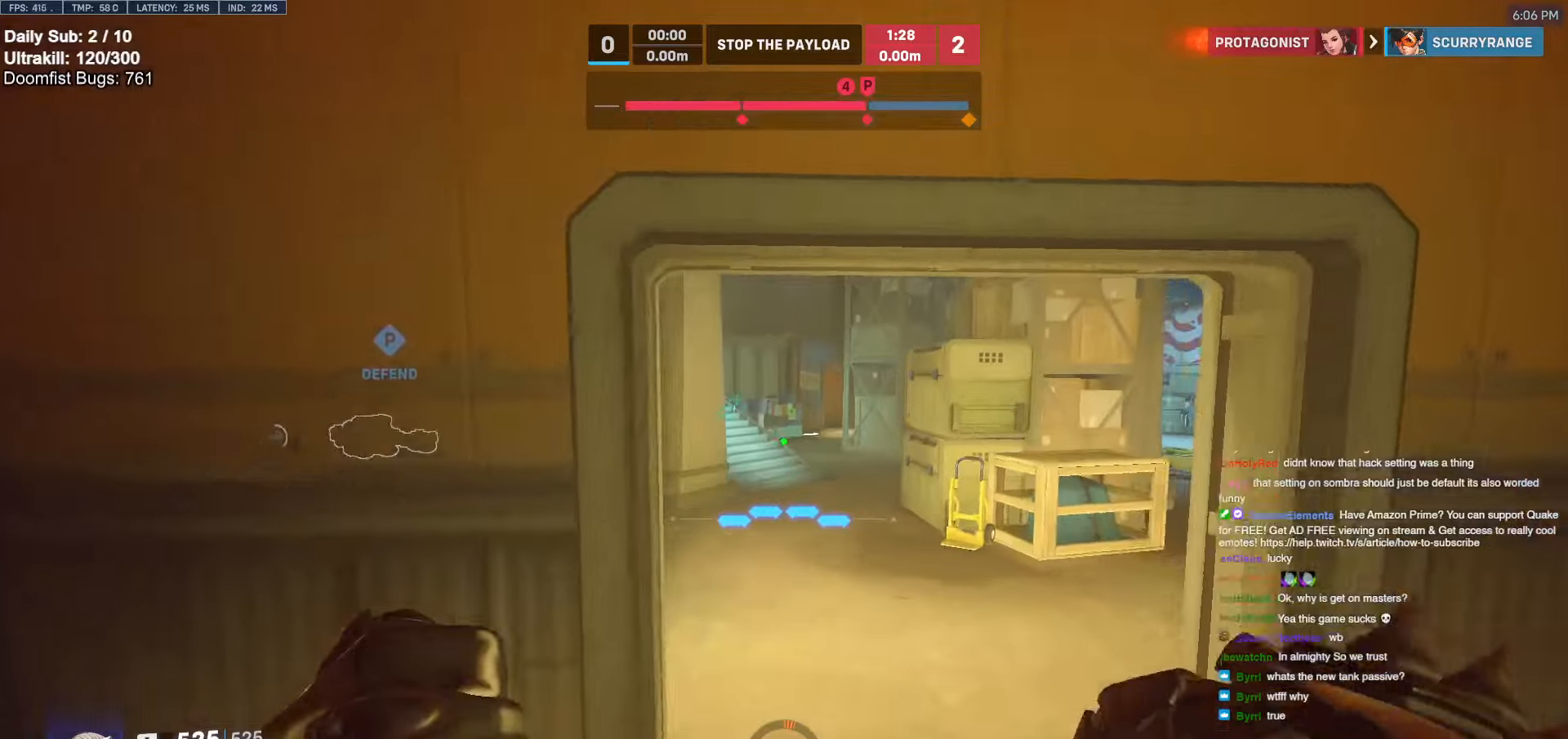
{"keys": ["w"], "mouse": [], "events": [[16, "d", "down"], [150, "d", "up"]]}
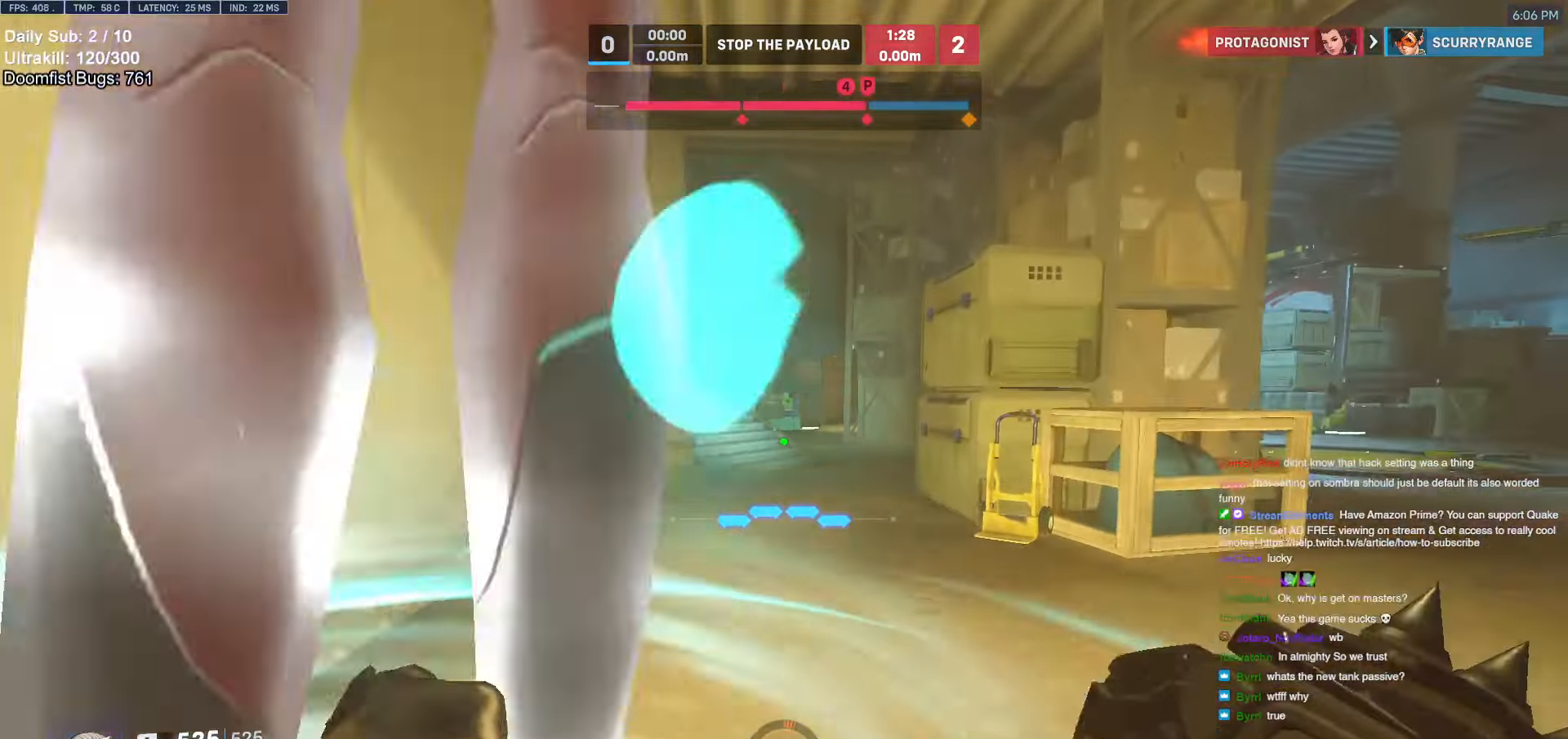
{"keys": ["w"], "mouse": [], "events": [[116, "space", "down"], [216, "space", "up"], [266, "d", "down"], [400, "d", "up"]]}
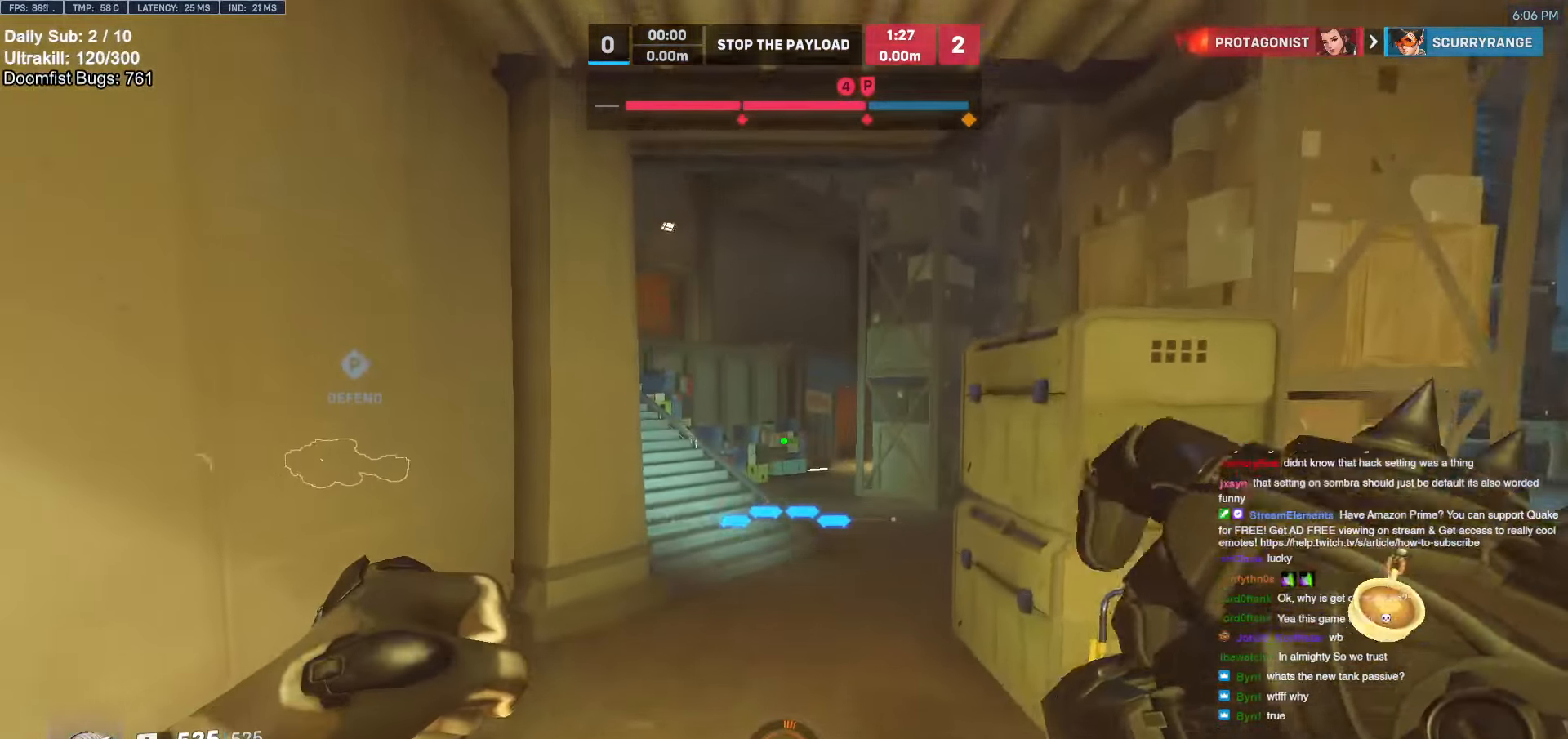
{"keys": ["space", "w"], "mouse": [], "events": [[466, "space", "down"]]}
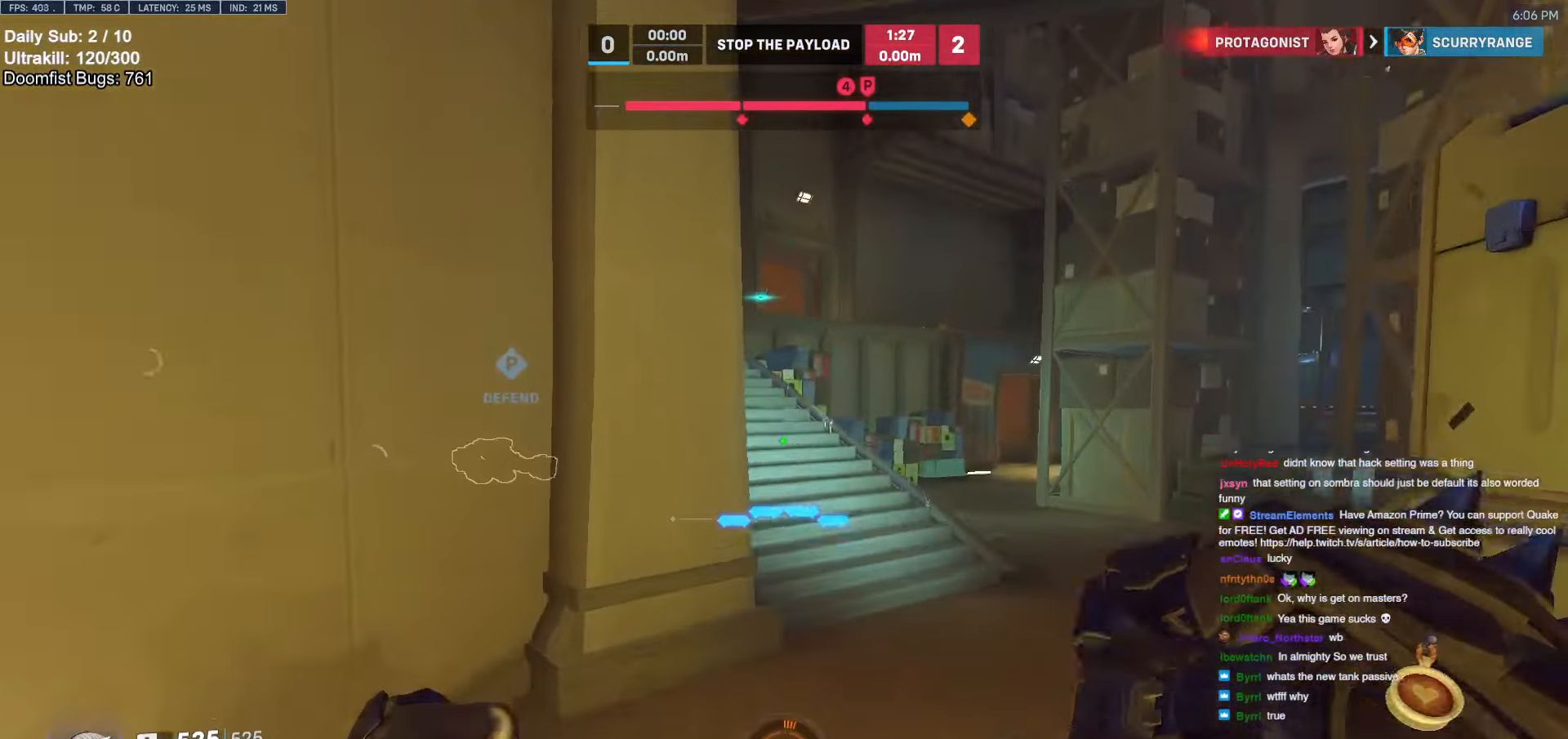
{"keys": ["w"], "mouse": [], "events": [[100, "space", "up"], [150, "d", "down"], [300, "d", "up"]]}
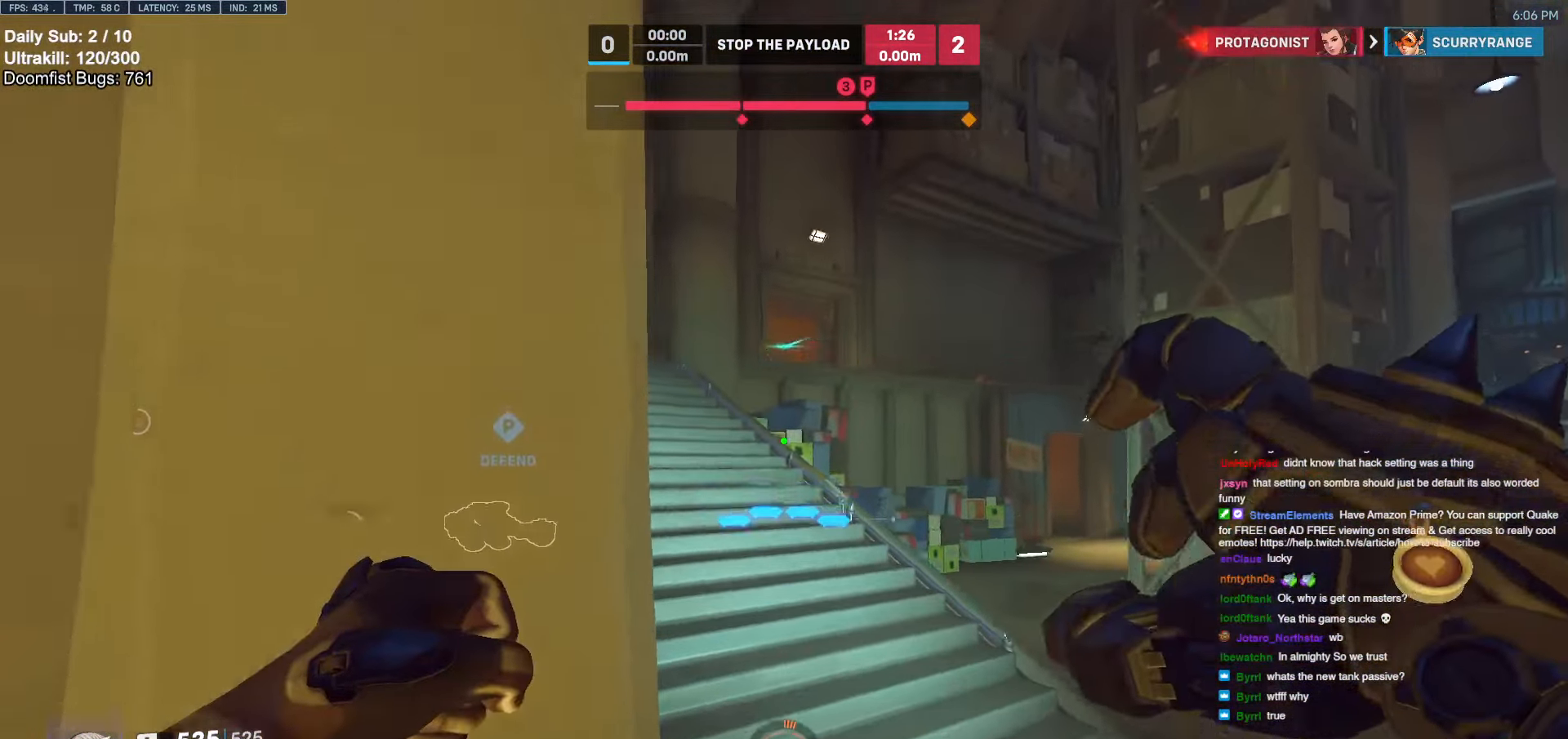
{"keys": ["w"], "mouse": [], "events": [[350, "space", "down"], [450, "space", "up"]]}
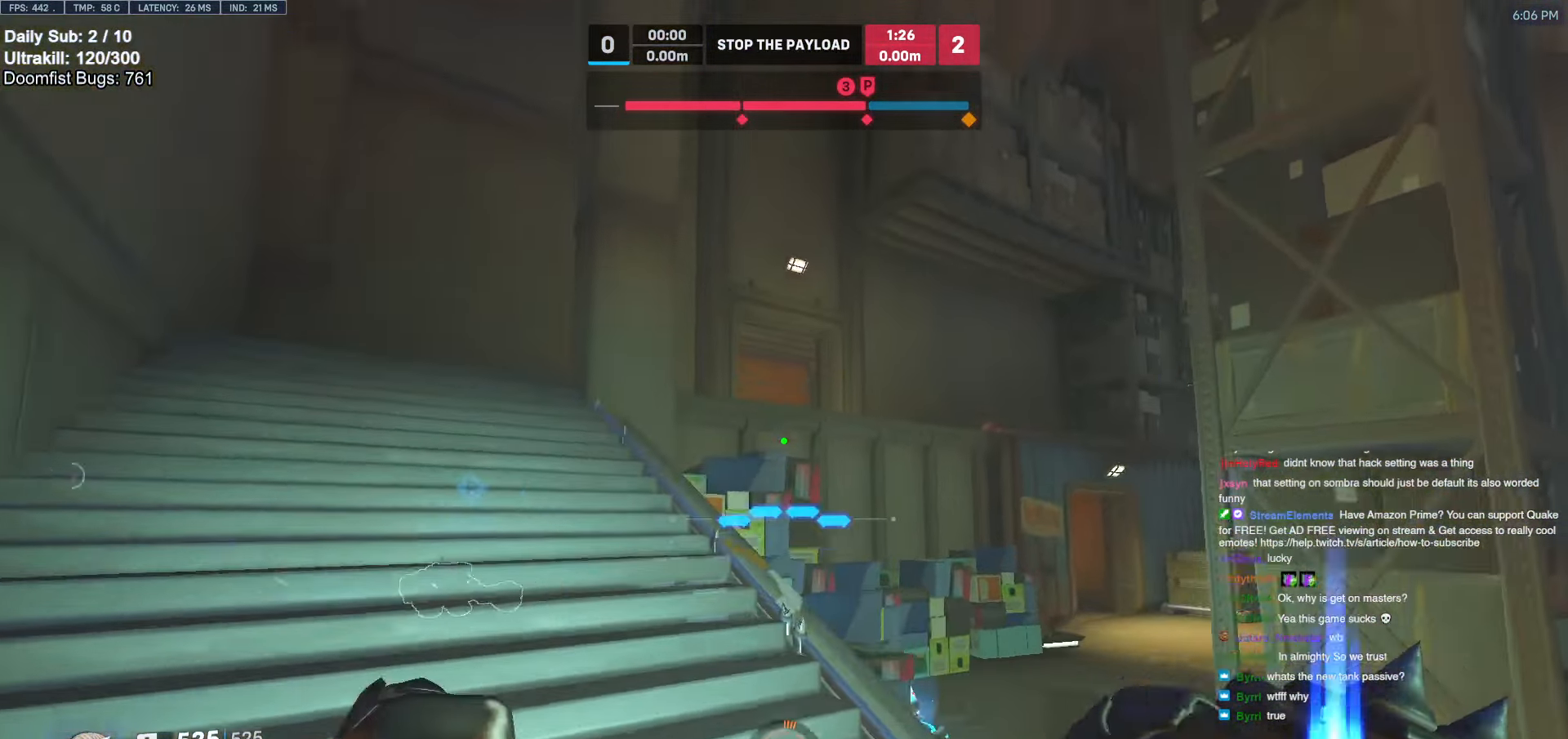
{"keys": ["a", "w"], "mouse": ["left"], "events": [[83, "a", "down"], [133, "mouse_left", "down"], [283, "mouse_left", "up"], [416, "mouse_left", "down"]]}
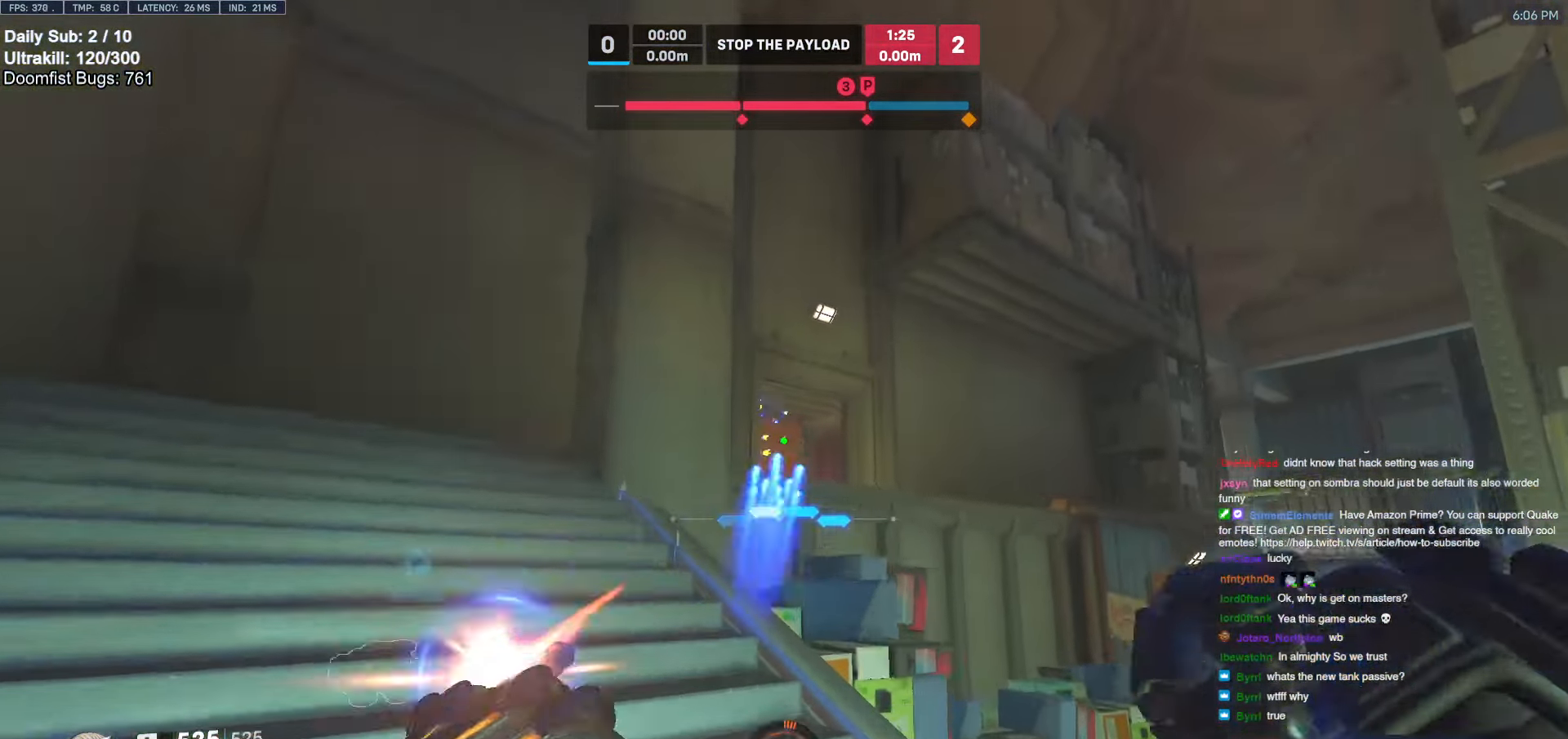
{"keys": ["w"], "mouse": [], "events": [[16, "mouse_left", "up"], [16, "space", "down"], [66, "a", "up"], [100, "space", "up"]]}
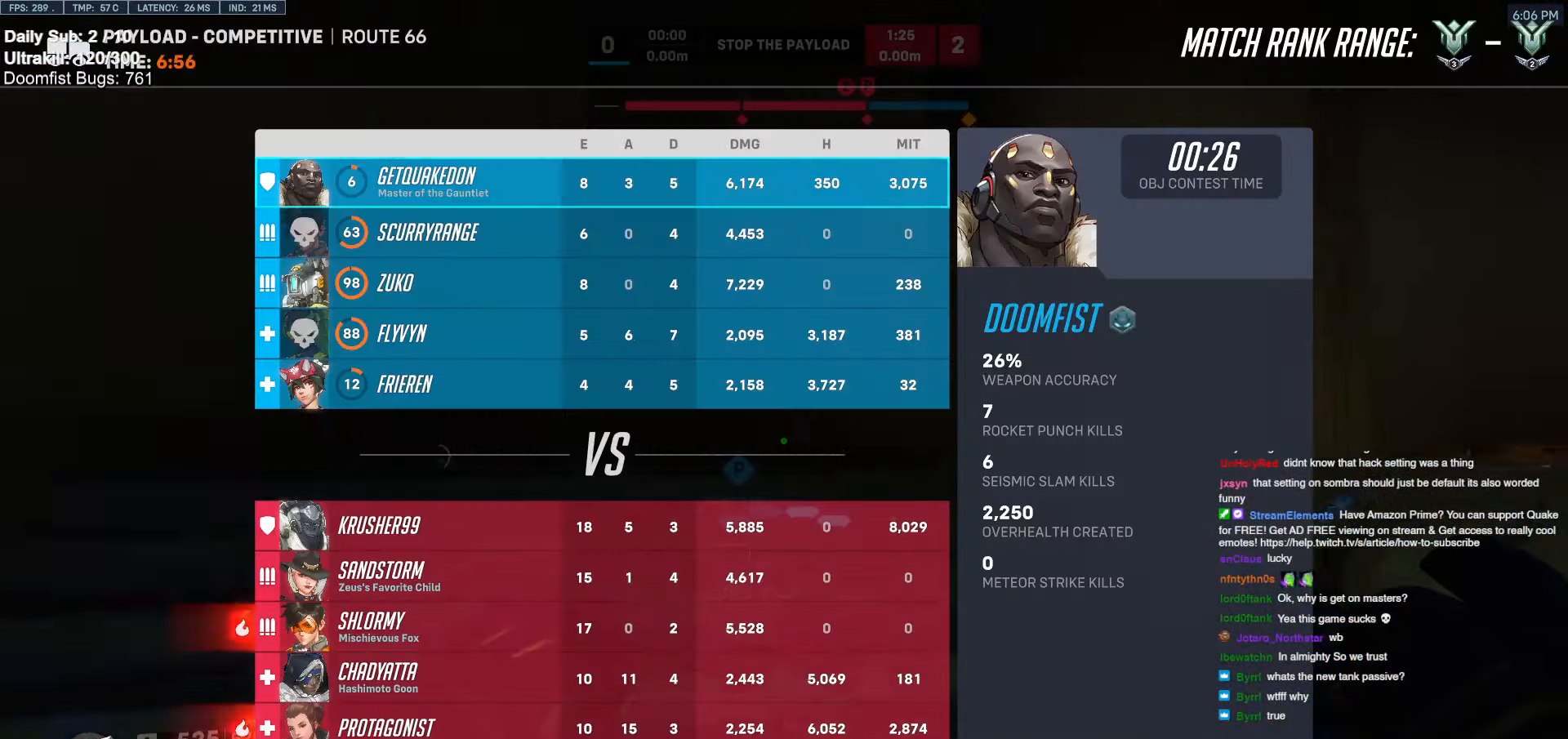
{"keys": ["w"], "mouse": [], "events": [[216, "a", "down"], [266, "space", "down"], [400, "a", "up"], [400, "space", "up"]]}
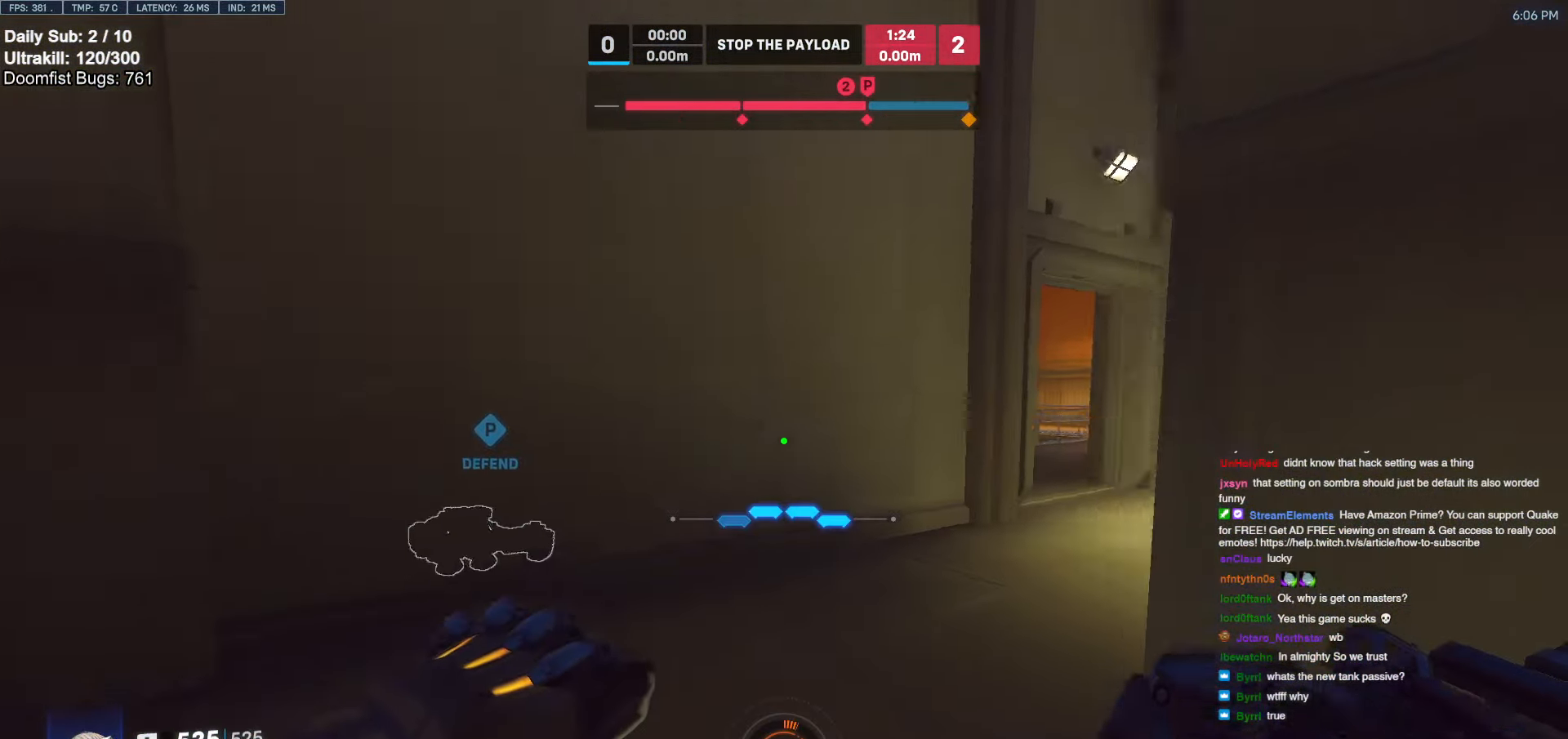
{"keys": ["w"], "mouse": [], "events": []}
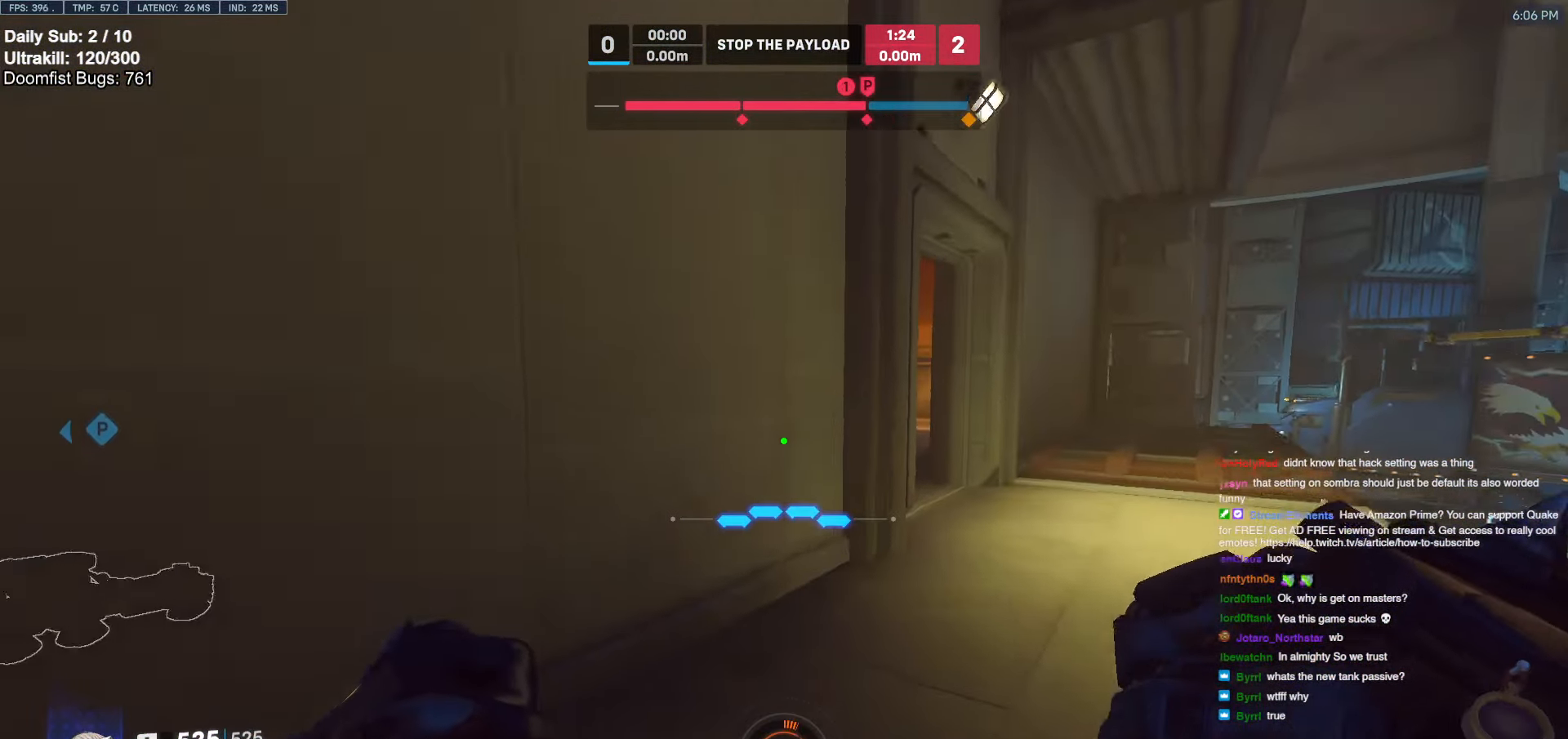
{"keys": ["d", "w"], "mouse": [], "events": [[150, "d", "down"], [300, "space", "down"], [383, "d", "up"], [433, "d", "down"], [433, "space", "up"]]}
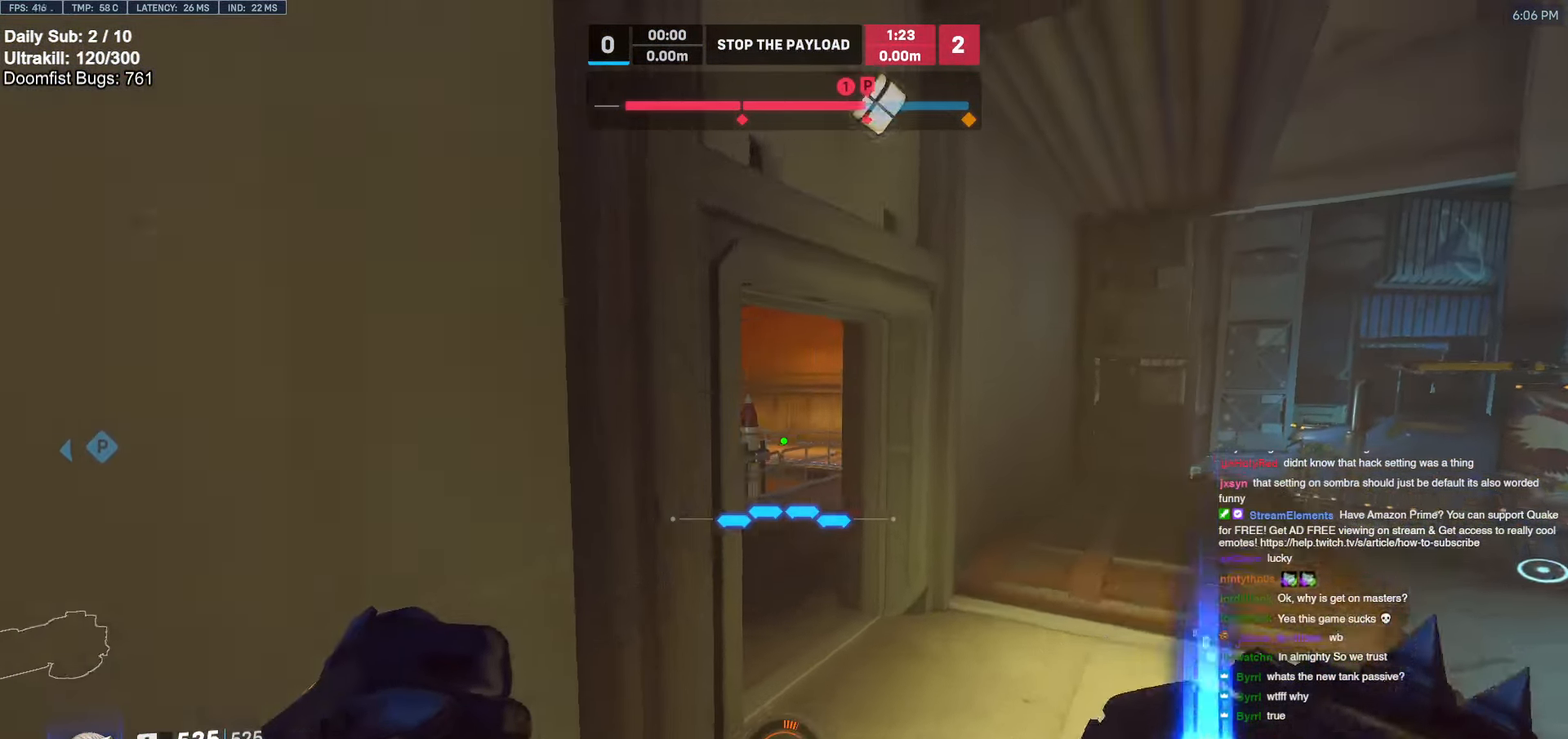
{"keys": ["w"], "mouse": [], "events": [[33, "d", "up"], [300, "d", "down"], [450, "d", "up"]]}
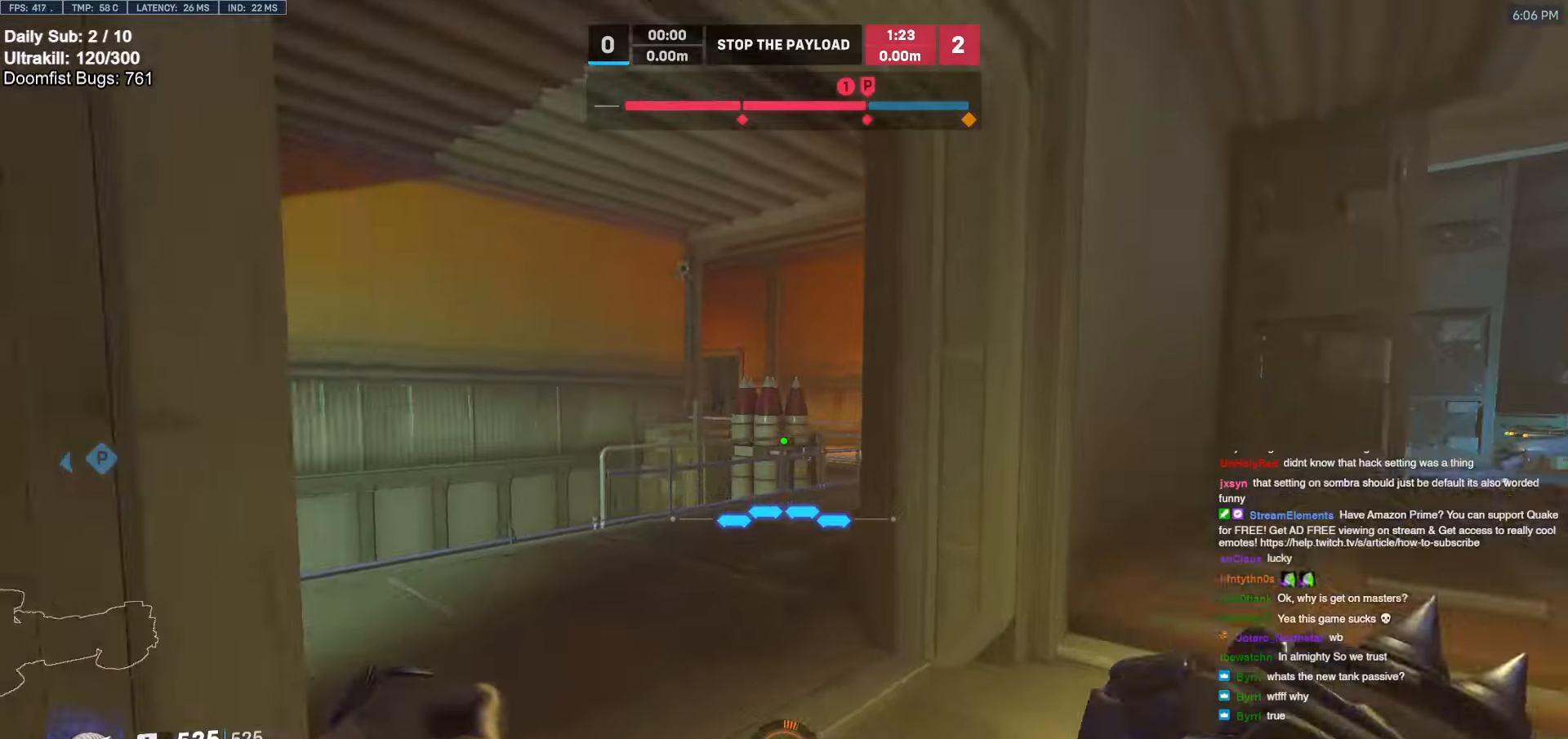
{"keys": ["w"], "mouse": [], "events": []}
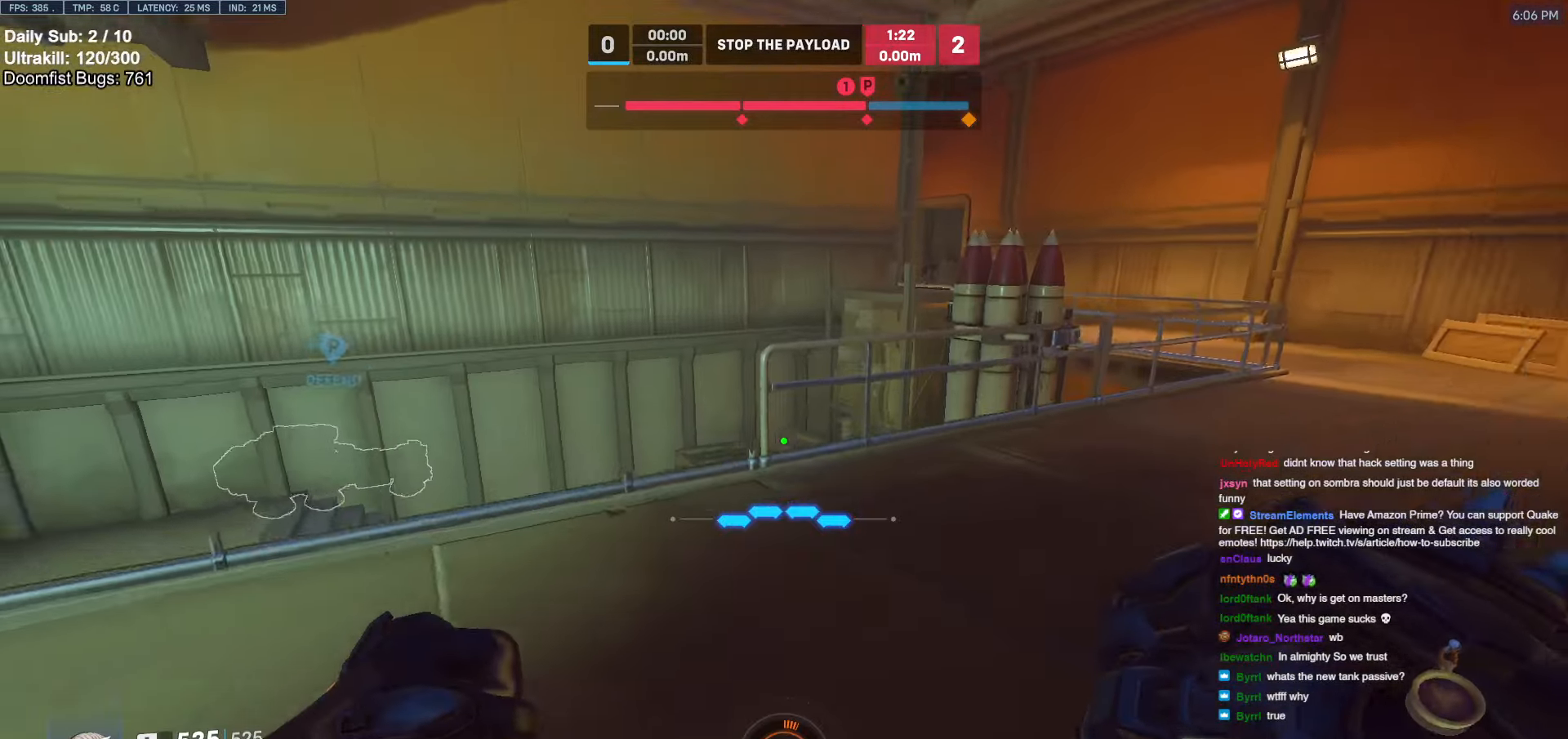
{"keys": ["a", "w"], "mouse": [], "events": [[100, "space", "down"], [250, "space", "up"], [434, "a", "down"]]}